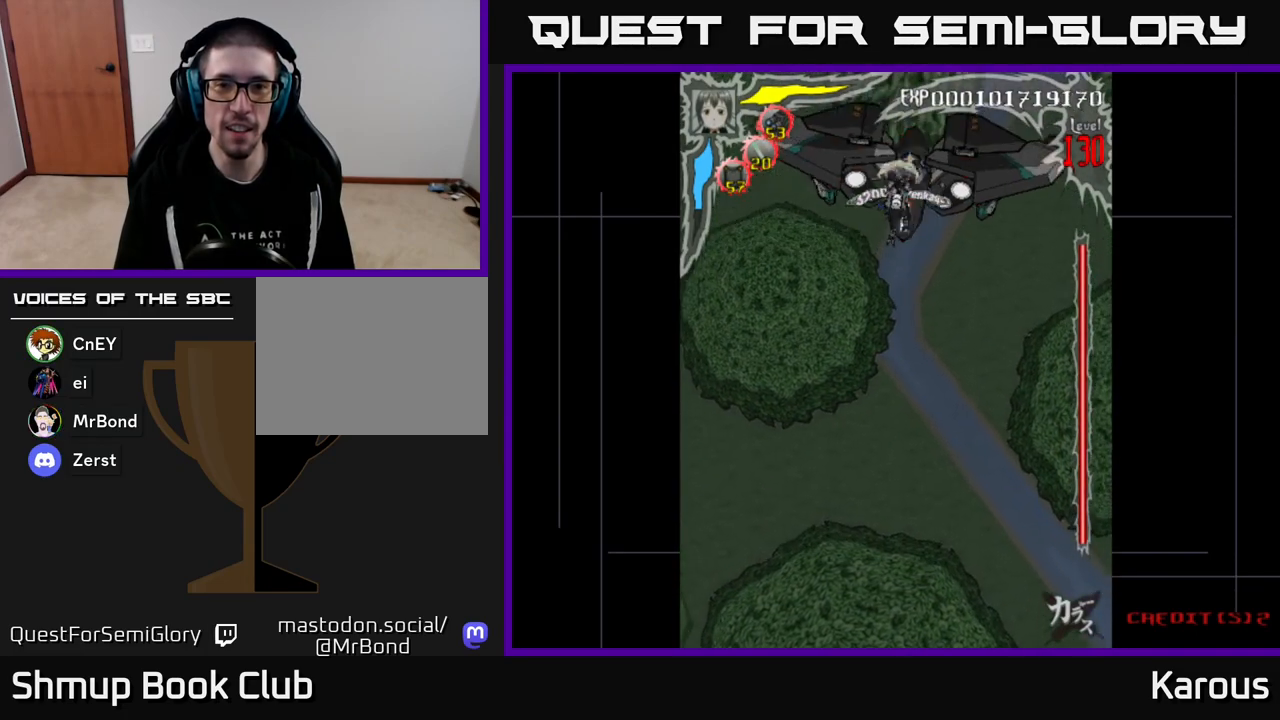
Gameplay with a controller (Xbox layout); each line is a JSON object with the inputs held at the frame after it. "events" lists button and stick changes between this image and that frame as [ms after this image, input, new state], when the widget could be followed in between. Not read: left_stick right_stick.
{"buttons": [], "events": [[100, "DPAD_DOWN", "up"], [300, "DPAD_DOWN", "down"], [383, "DPAD_DOWN", "up"]]}
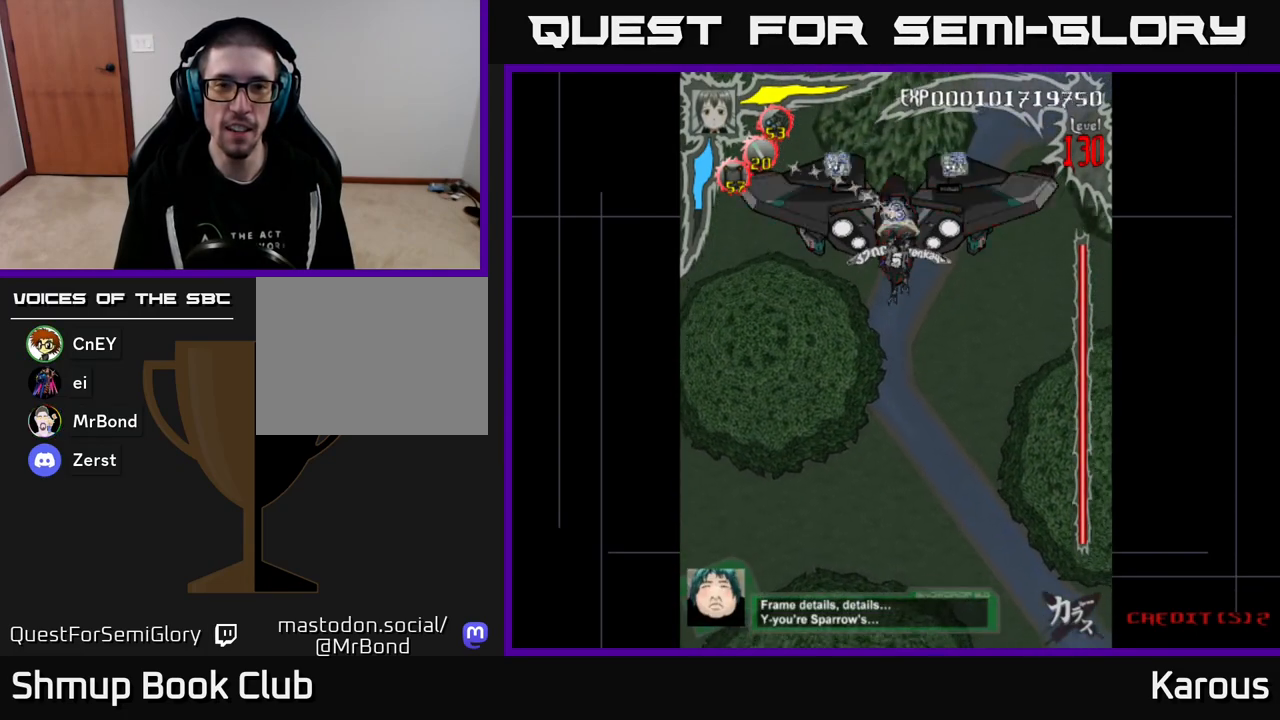
{"buttons": ["A", "DPAD_DOWN"], "events": [[117, "A", "down"], [250, "DPAD_DOWN", "down"]]}
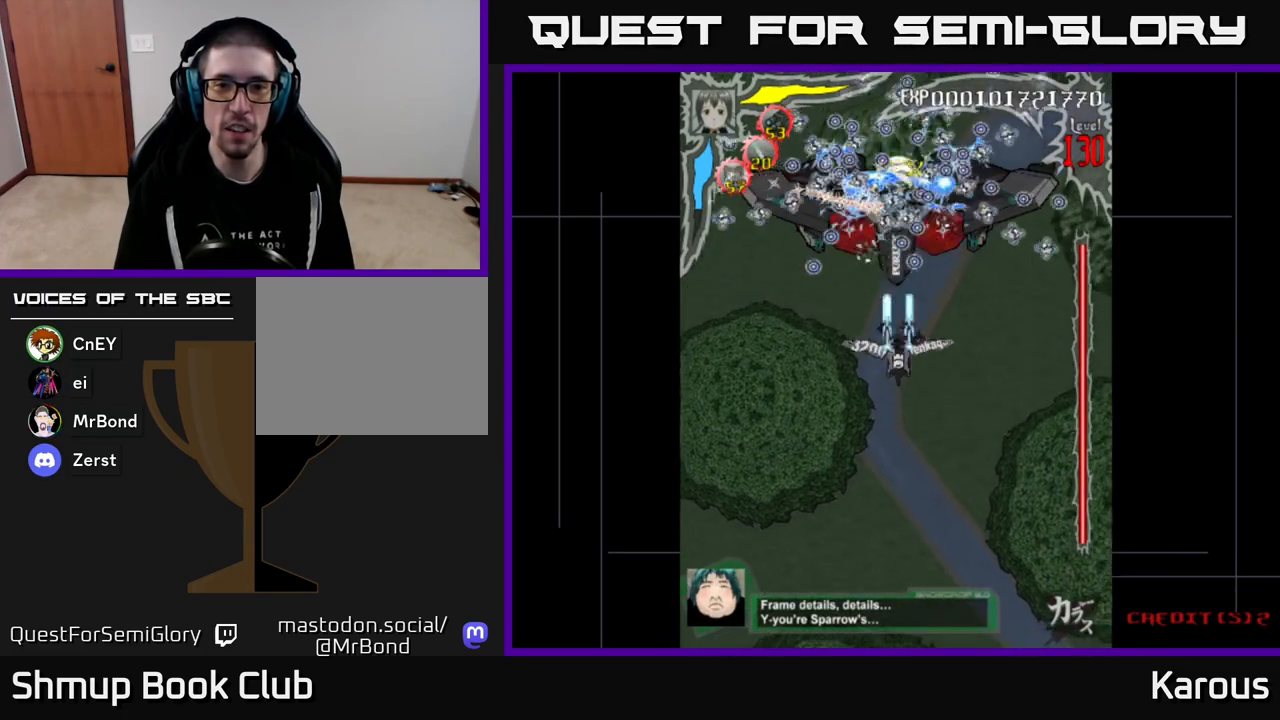
{"buttons": ["A", "DPAD_DOWN"], "events": []}
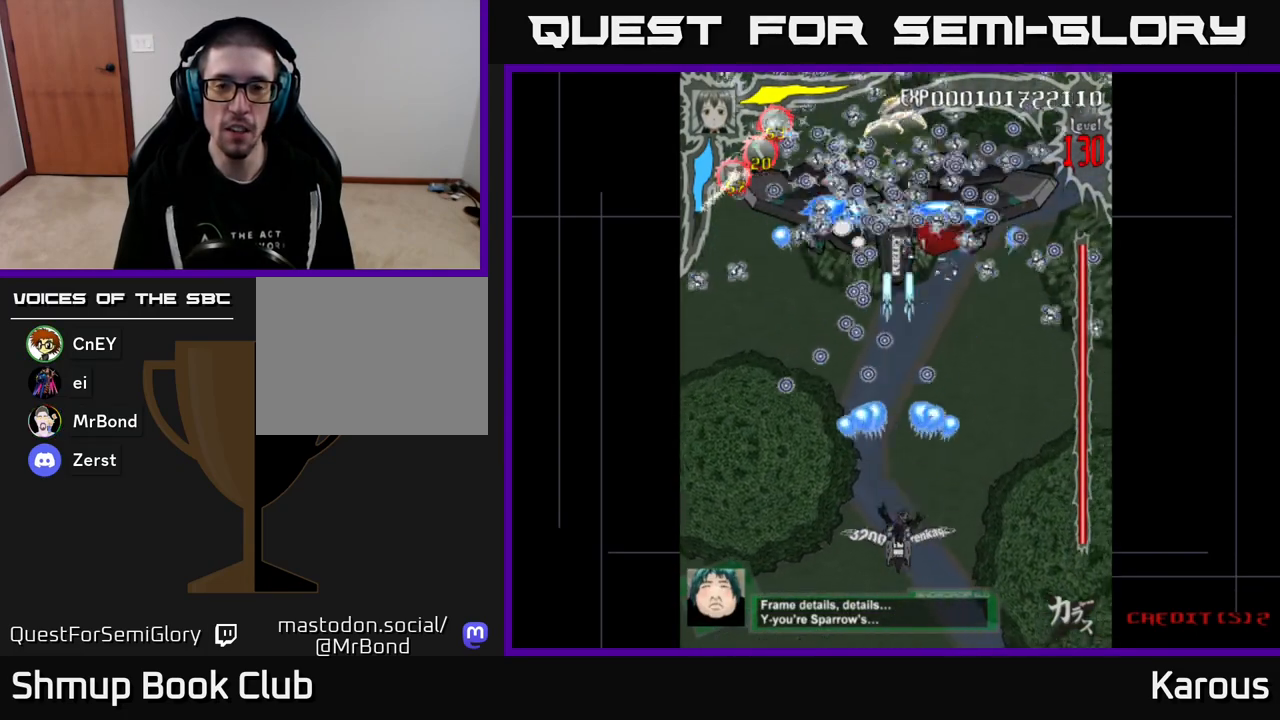
{"buttons": [], "events": [[250, "A", "up"], [300, "DPAD_DOWN", "up"]]}
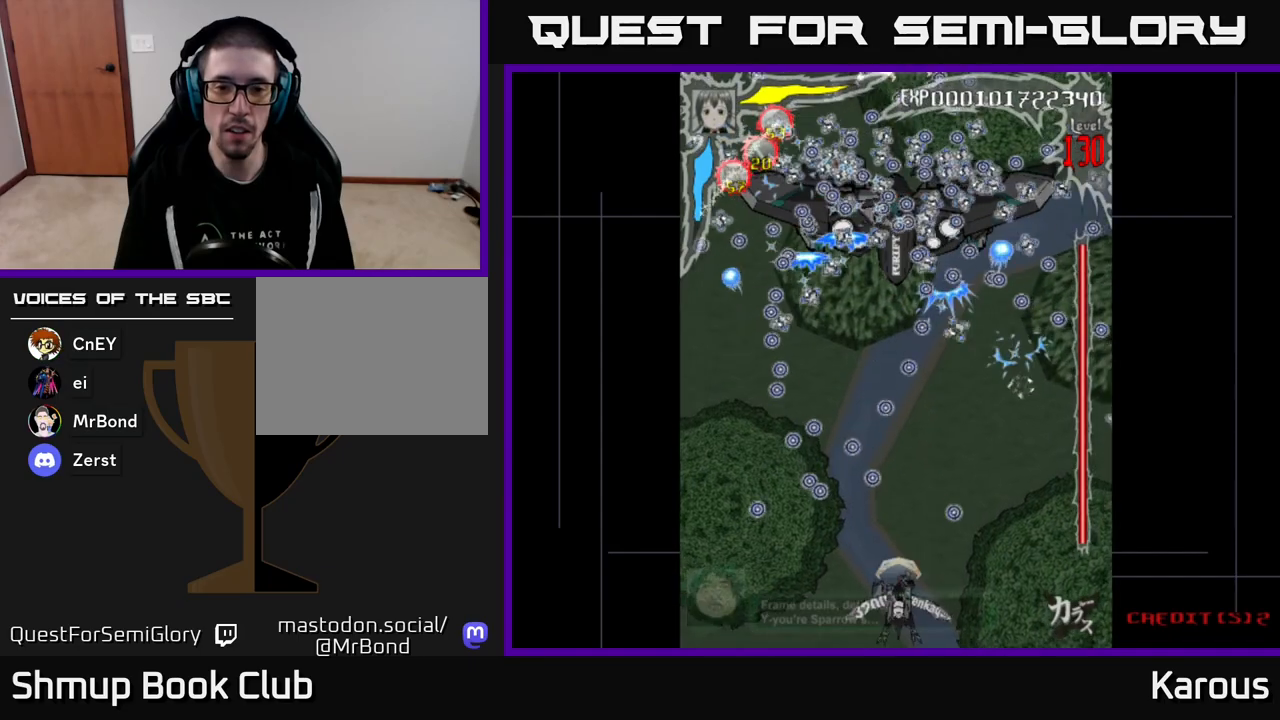
{"buttons": ["DPAD_UP"], "events": [[167, "DPAD_UP", "down"]]}
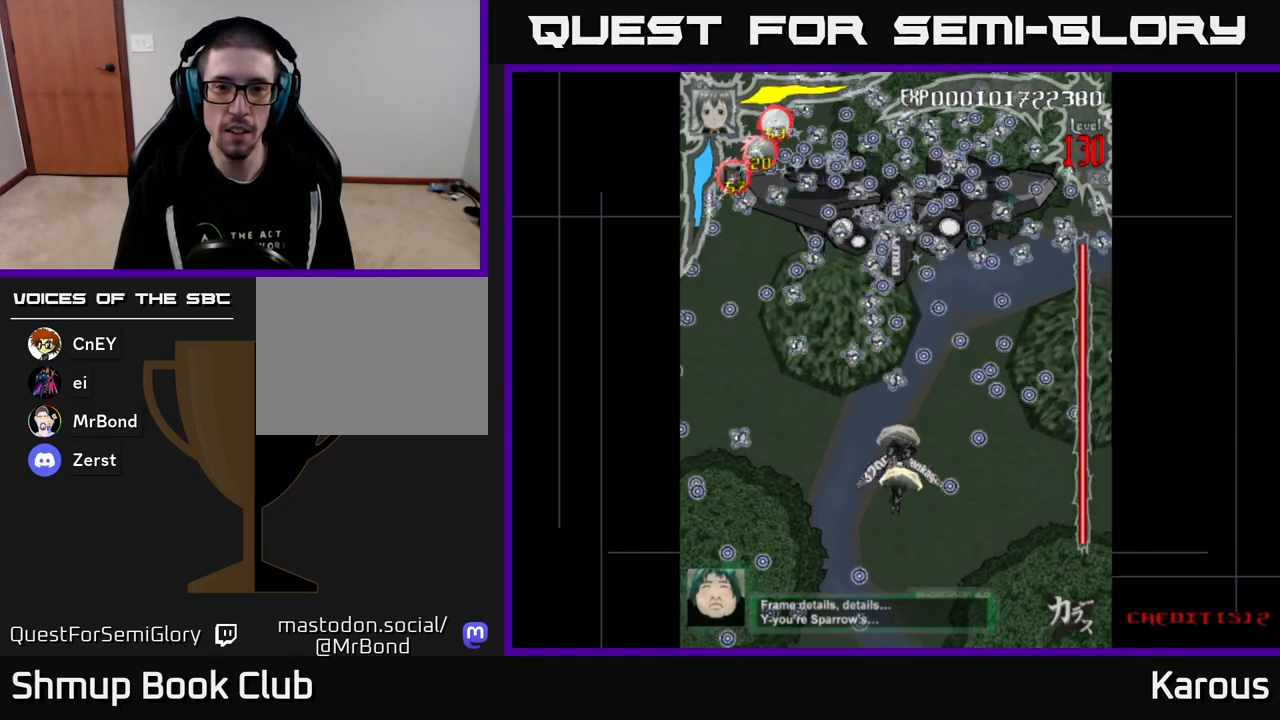
{"buttons": ["DPAD_UP"], "events": []}
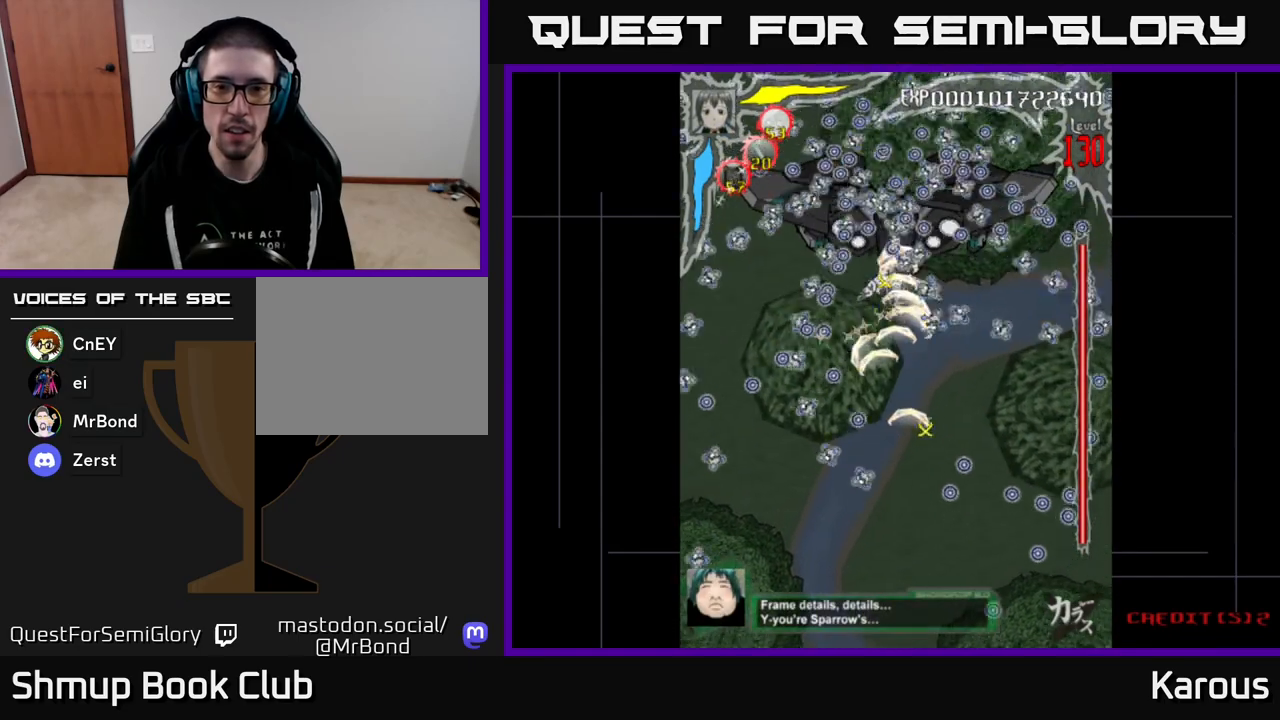
{"buttons": ["A", "DPAD_DOWN"], "events": [[150, "A", "down"], [150, "DPAD_UP", "up"], [183, "DPAD_DOWN", "down"]]}
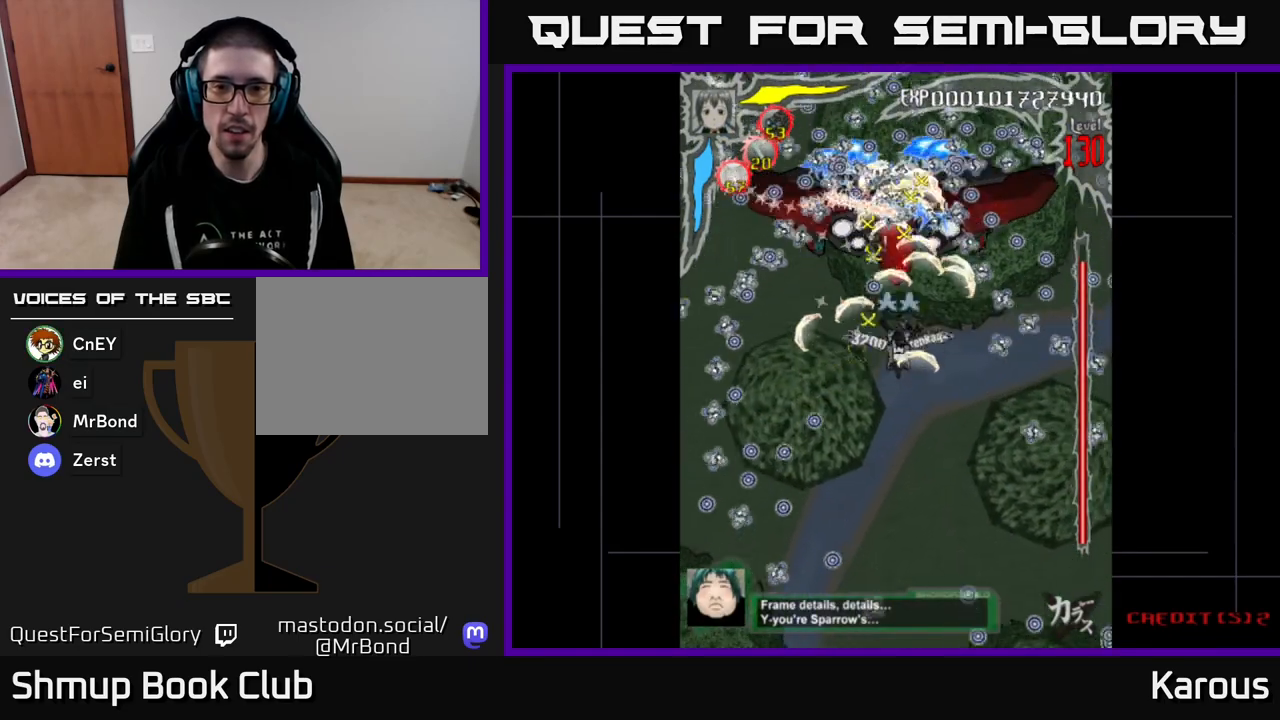
{"buttons": ["A"], "events": [[450, "DPAD_DOWN", "up"]]}
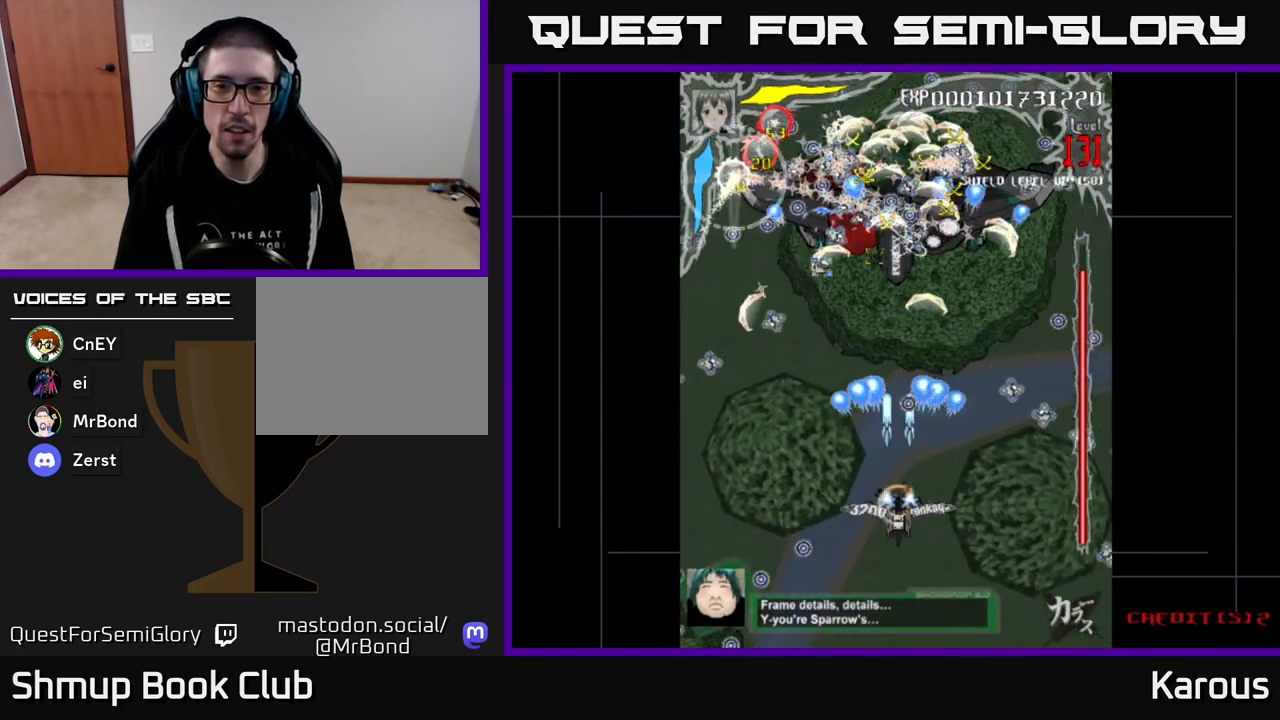
{"buttons": ["A"], "events": []}
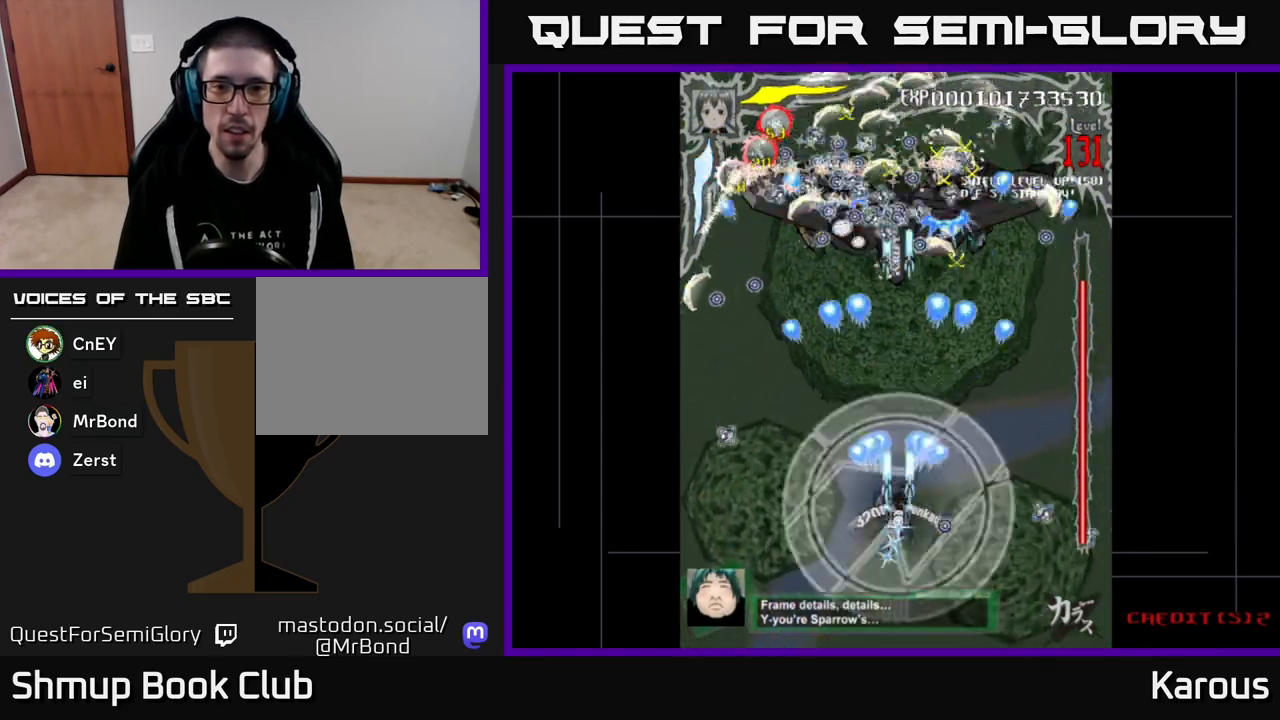
{"buttons": ["X", "DPAD_UP"], "events": [[250, "DPAD_UP", "down"], [350, "X", "down"], [450, "A", "up"]]}
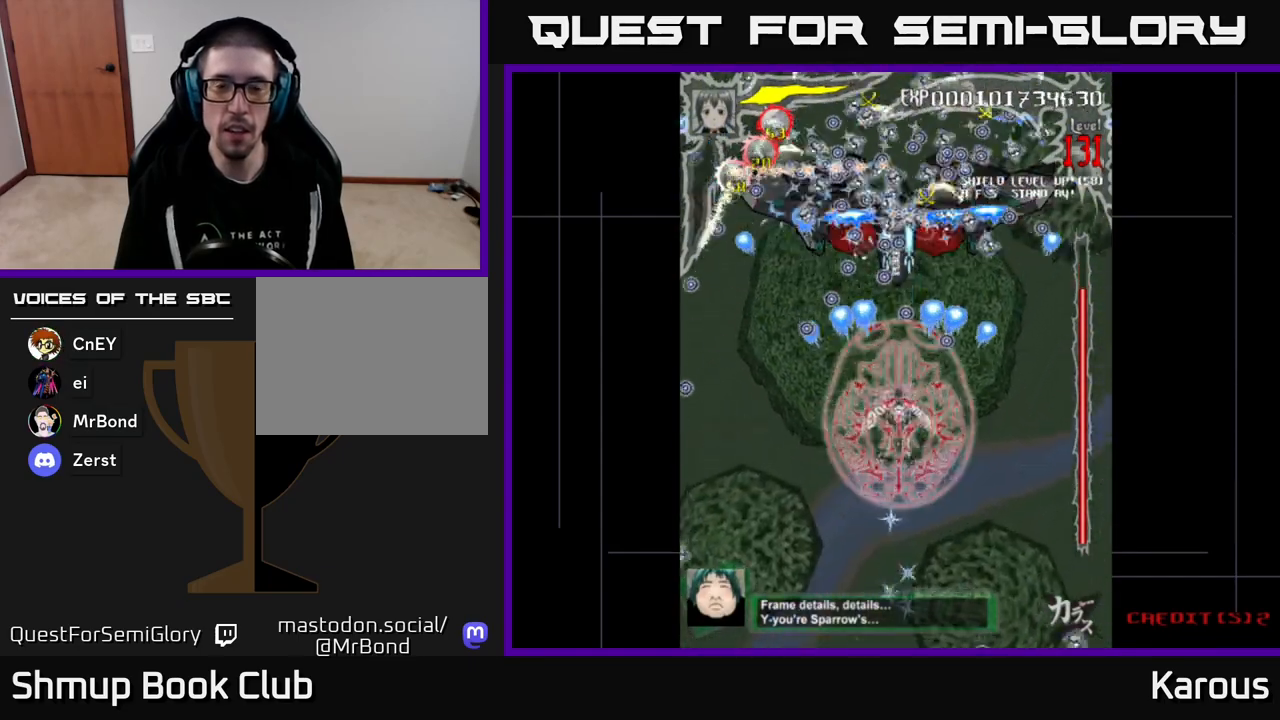
{"buttons": ["B", "DPAD_UP"], "events": [[17, "X", "up"], [83, "B", "down"]]}
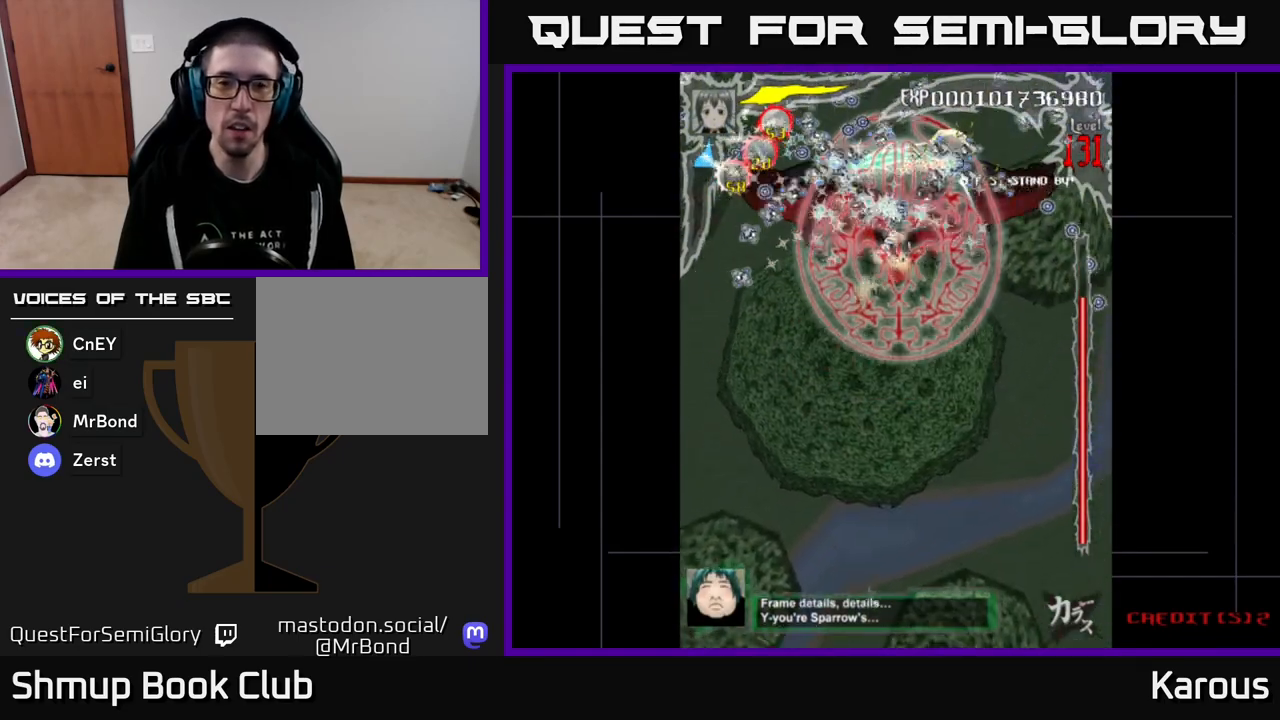
{"buttons": ["B"], "events": [[33, "DPAD_UP", "up"]]}
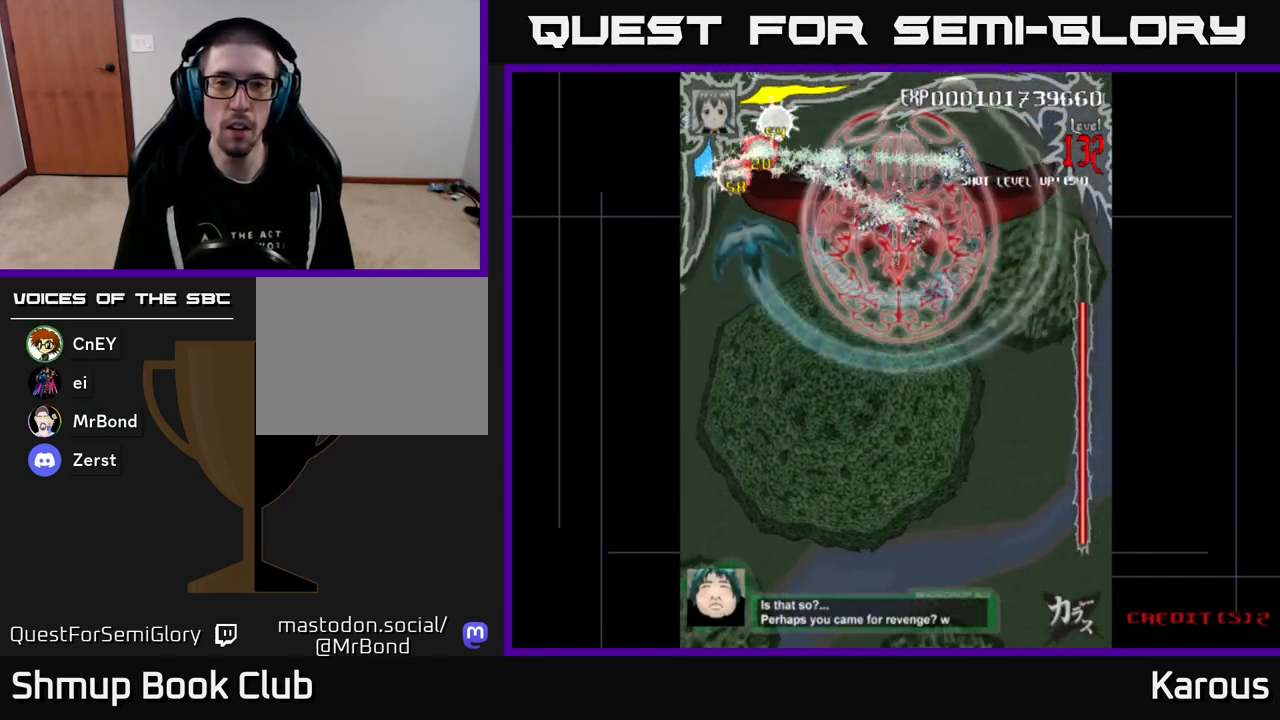
{"buttons": ["B"], "events": []}
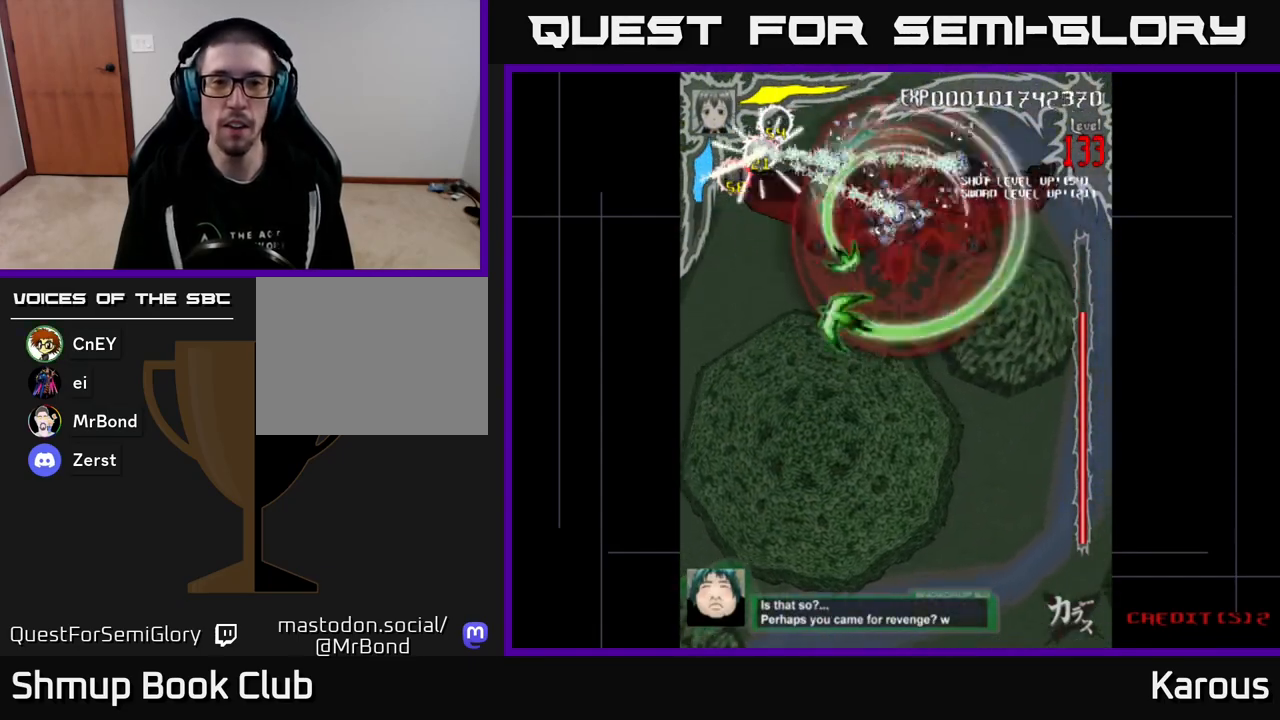
{"buttons": ["B"], "events": []}
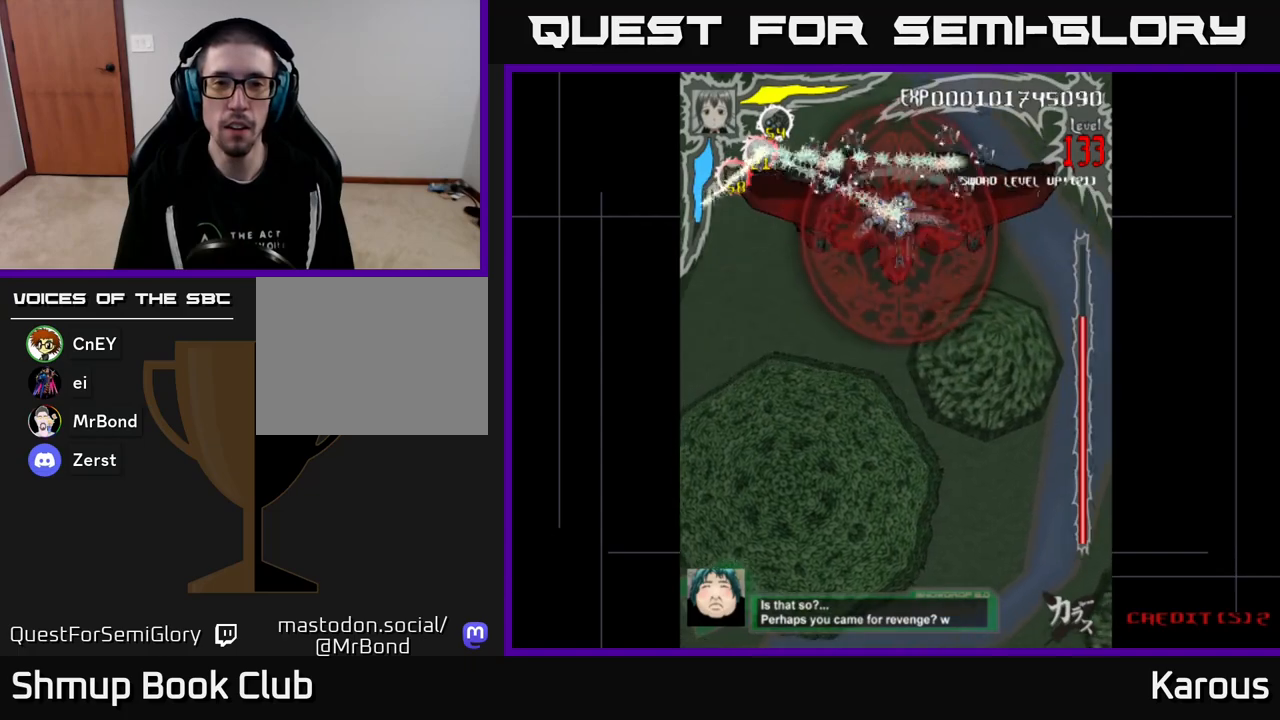
{"buttons": ["A", "DPAD_DOWN"], "events": [[217, "DPAD_DOWN", "down"], [233, "A", "down"], [233, "B", "up"]]}
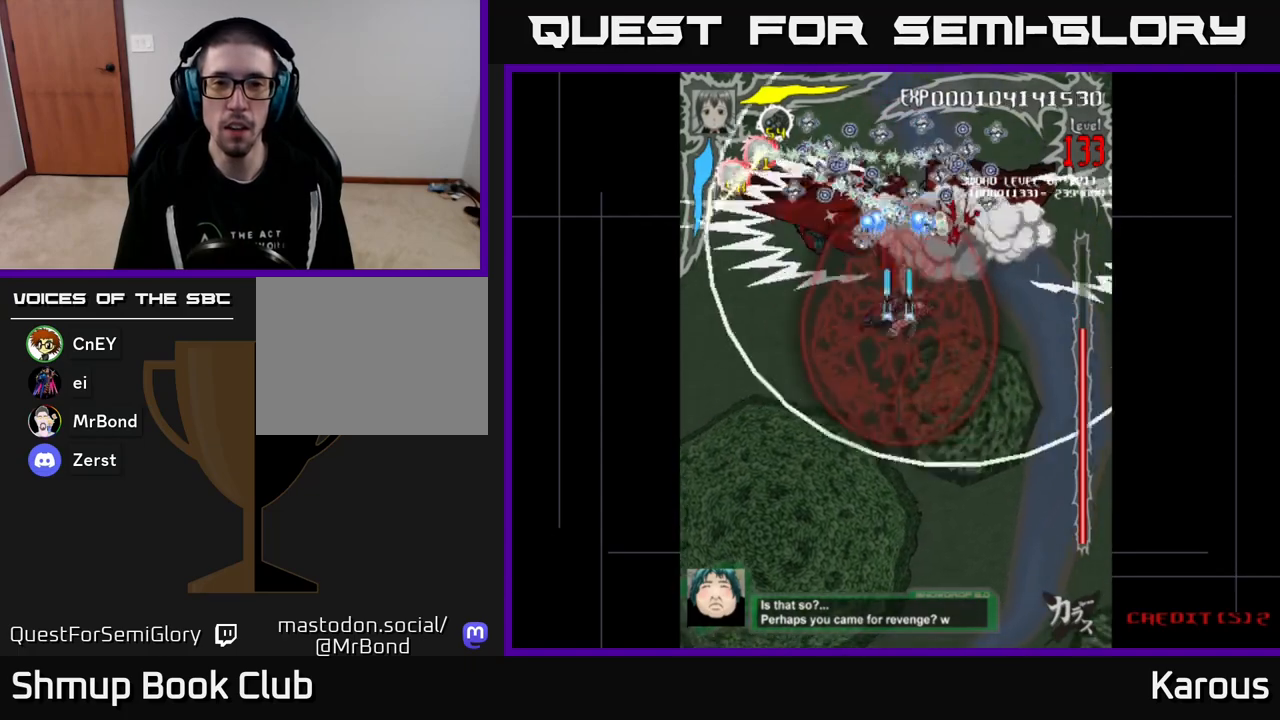
{"buttons": ["DPAD_UP"], "events": [[317, "A", "up"], [317, "DPAD_DOWN", "up"], [350, "DPAD_UP", "down"], [367, "X", "down"], [500, "X", "up"]]}
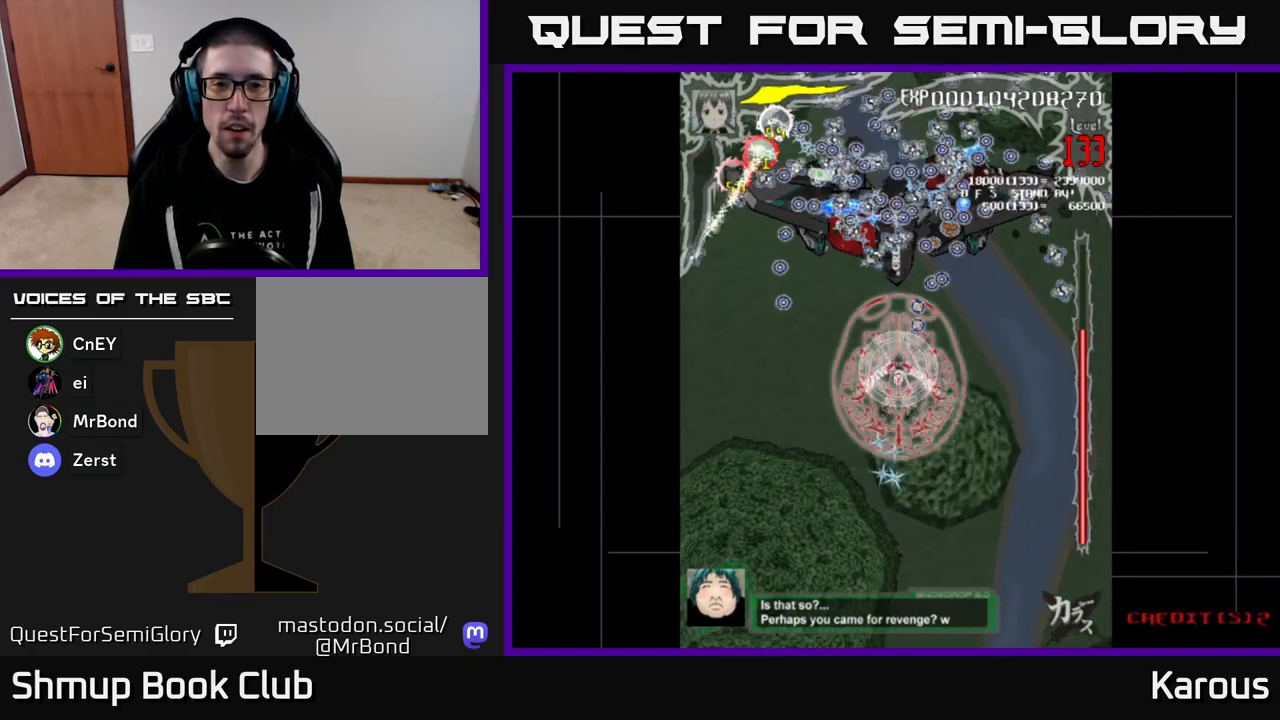
{"buttons": ["B"], "events": [[50, "B", "down"], [467, "DPAD_UP", "up"]]}
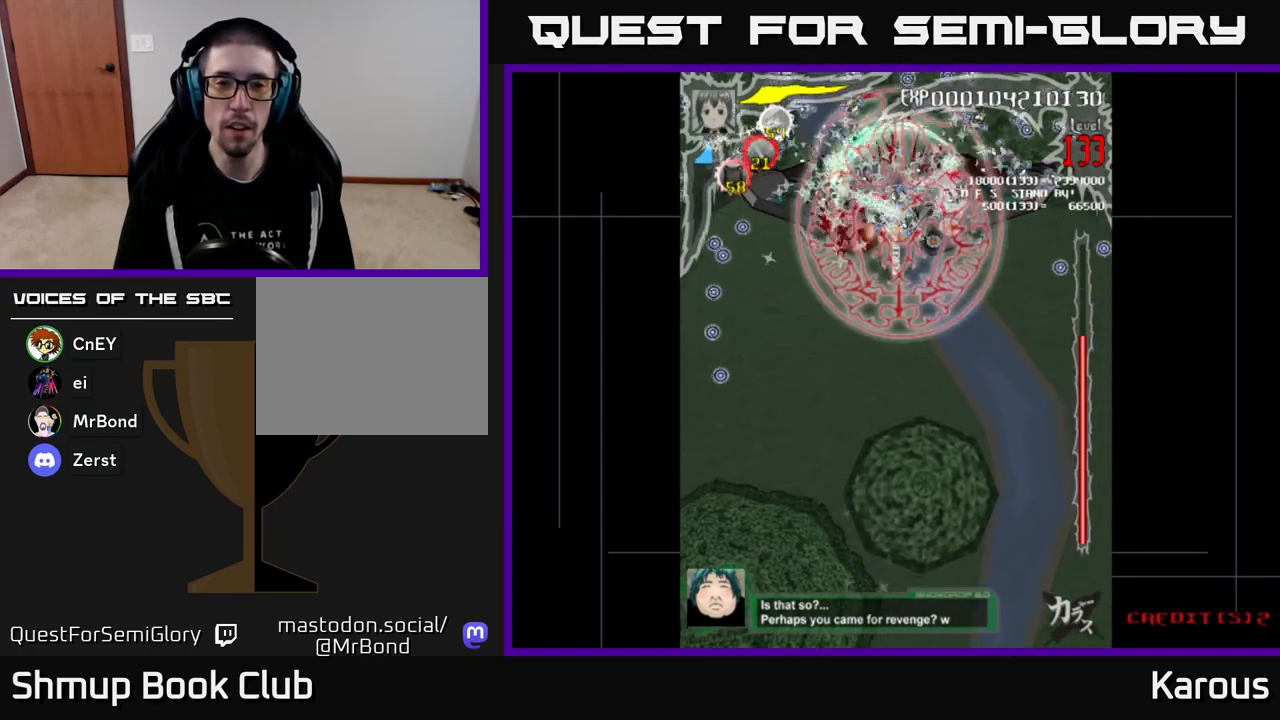
{"buttons": ["B"], "events": []}
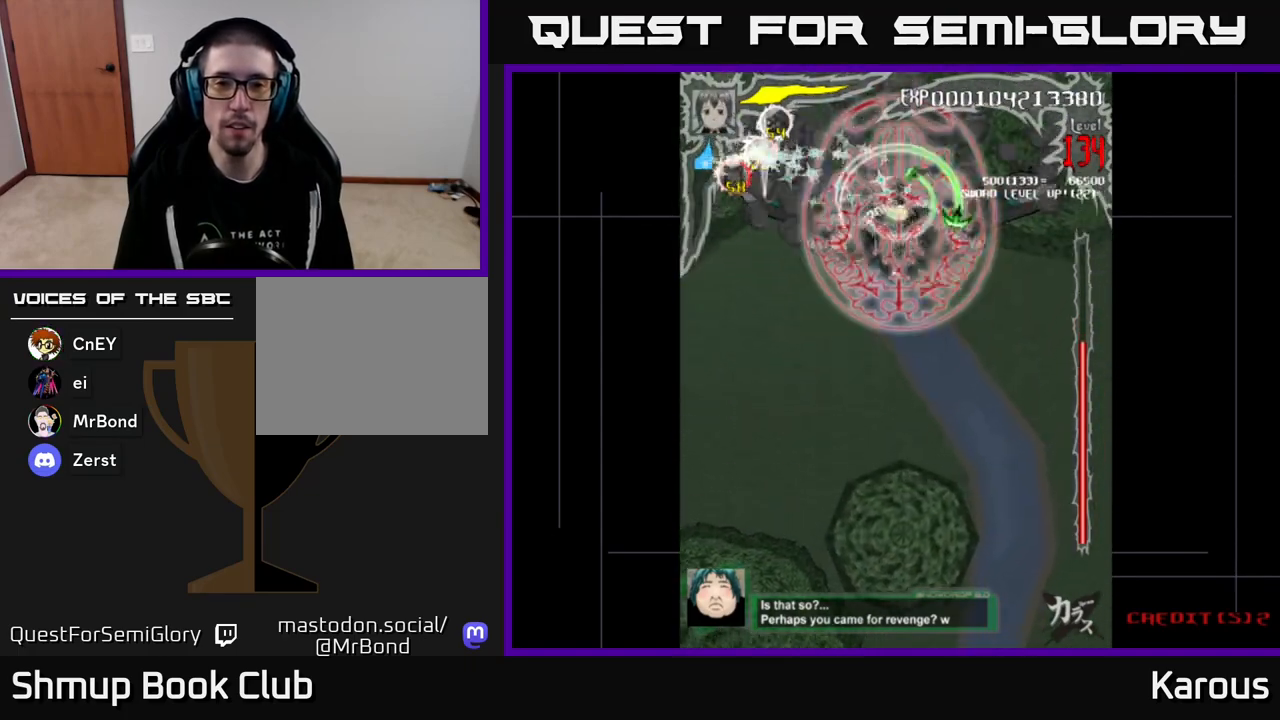
{"buttons": ["B"], "events": []}
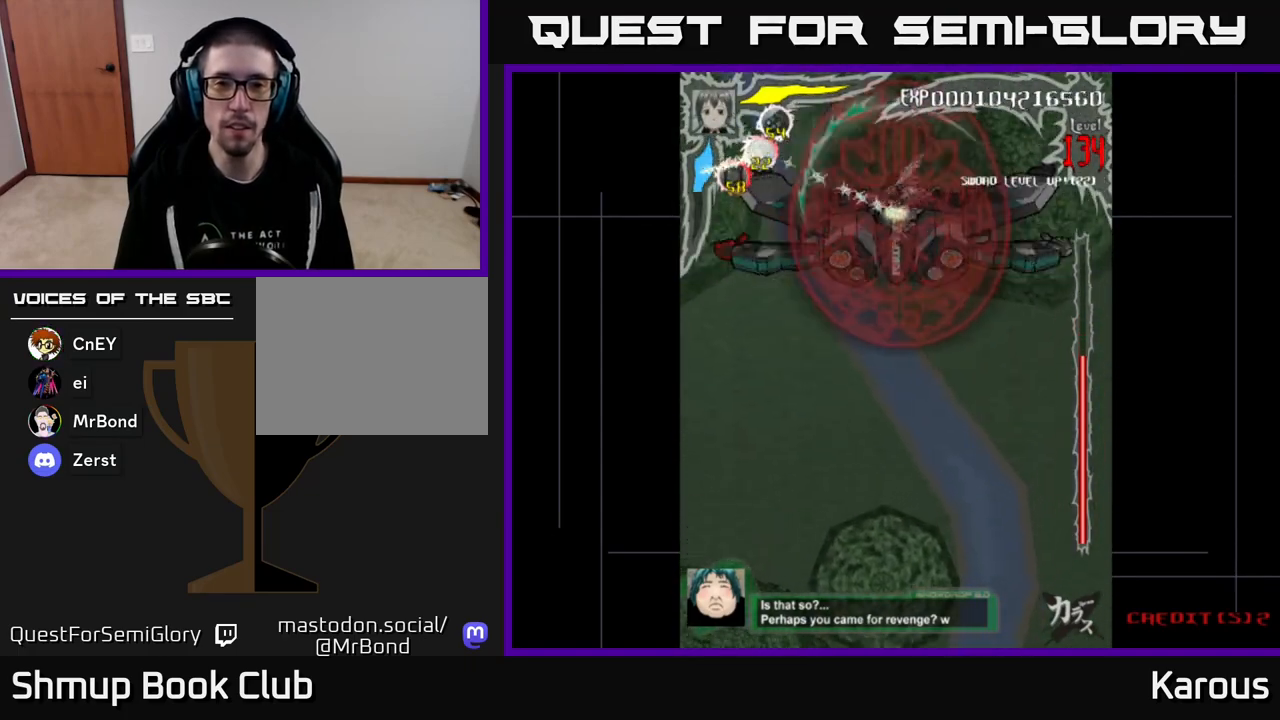
{"buttons": ["B", "DPAD_DOWN"], "events": [[400, "DPAD_DOWN", "down"]]}
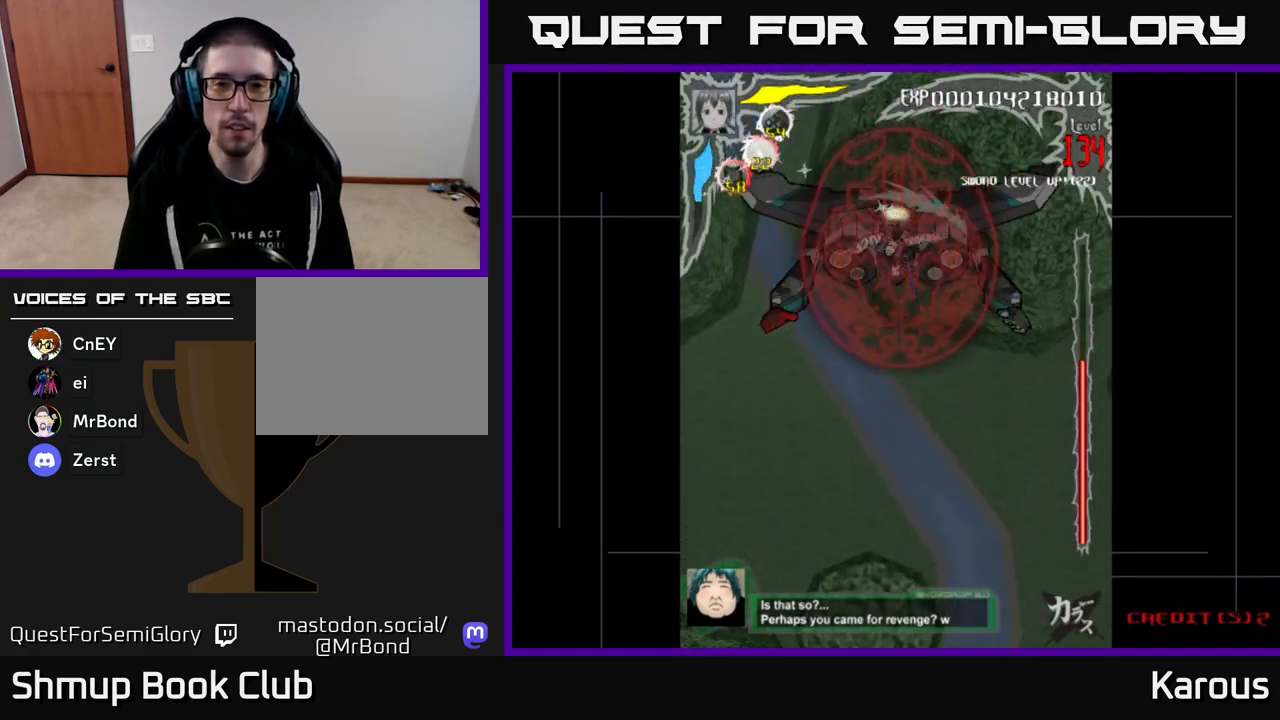
{"buttons": ["B"], "events": [[117, "DPAD_DOWN", "up"]]}
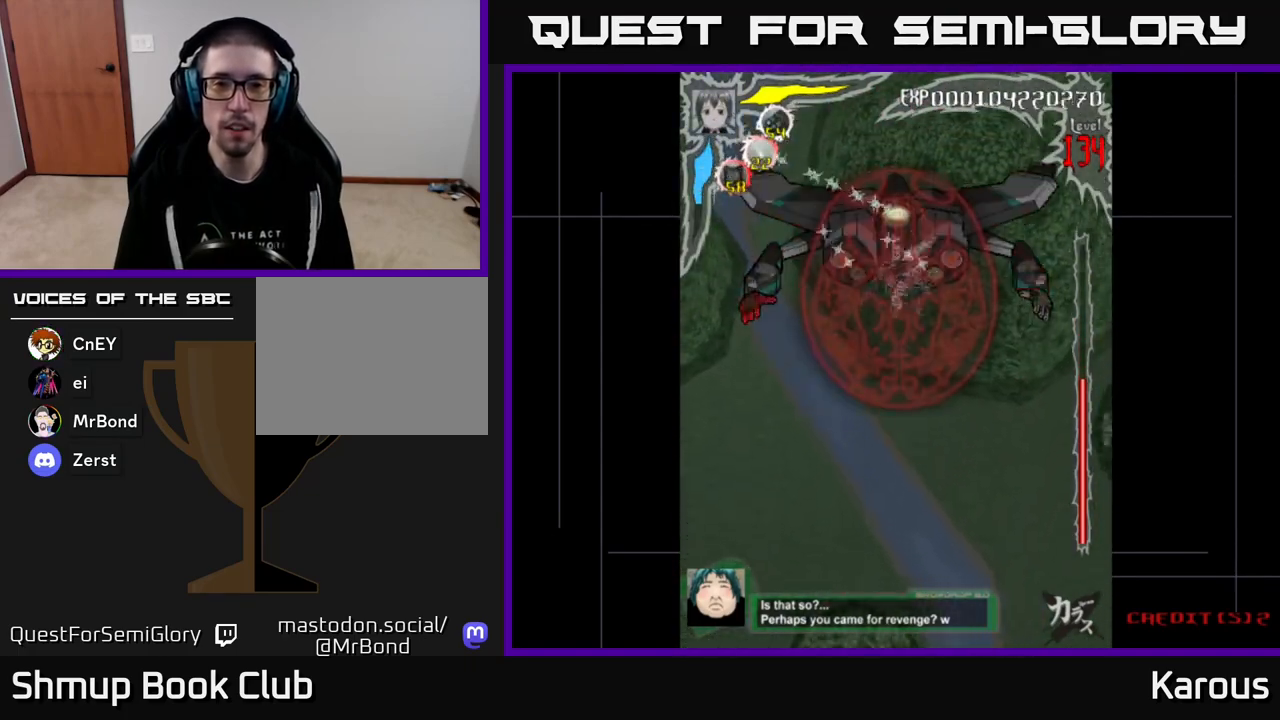
{"buttons": ["A"], "events": [[200, "A", "down"], [200, "B", "up"]]}
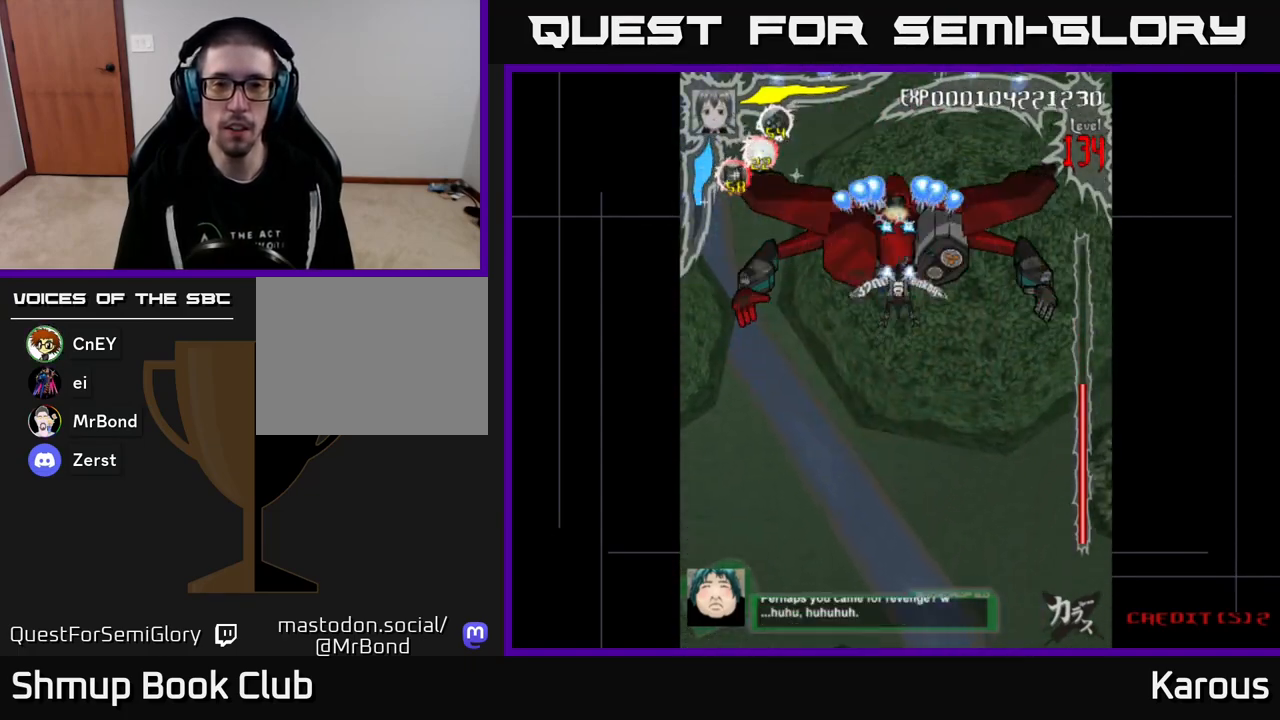
{"buttons": ["A"], "events": []}
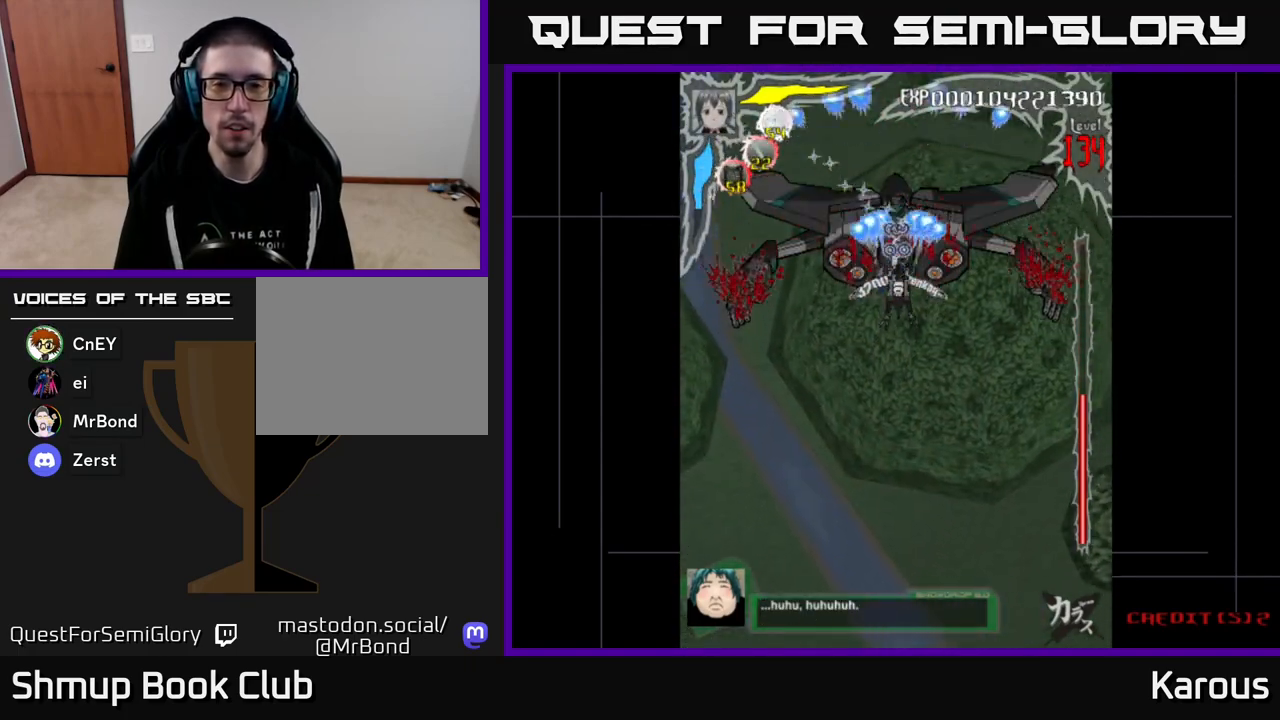
{"buttons": ["A", "DPAD_DOWN"], "events": [[83, "DPAD_DOWN", "down"]]}
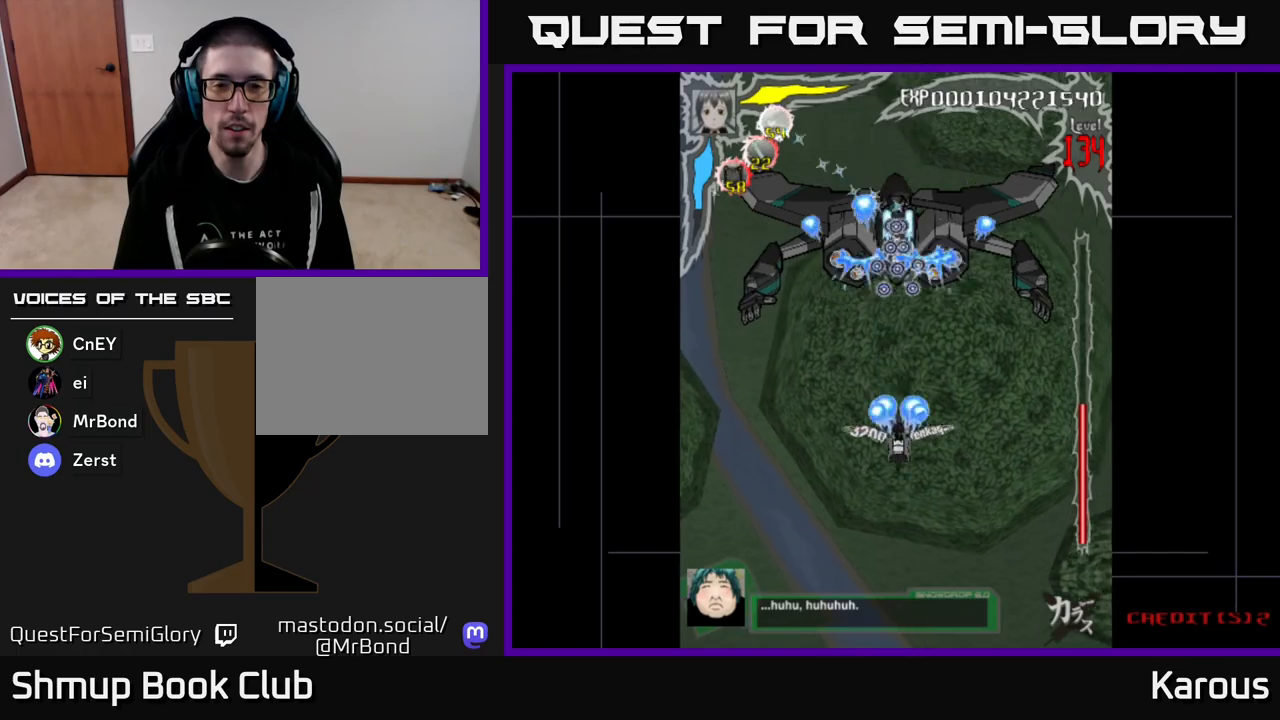
{"buttons": ["A", "DPAD_DOWN"], "events": []}
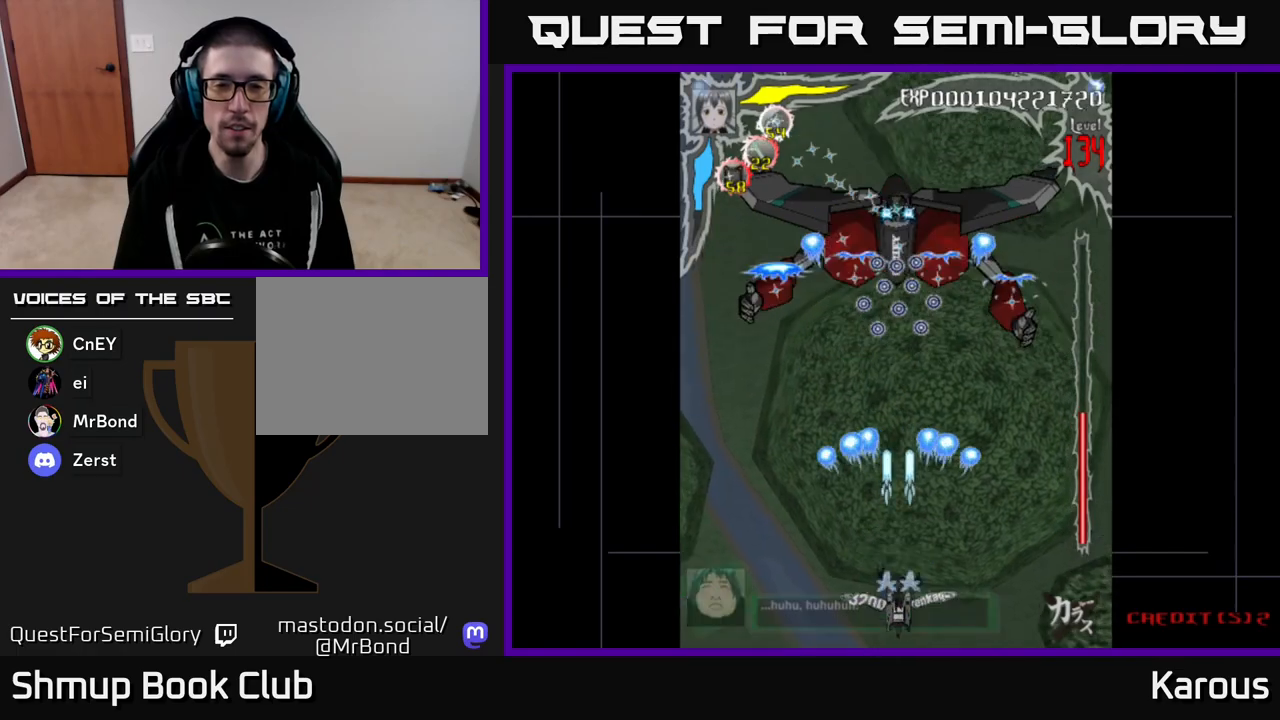
{"buttons": [], "events": [[200, "DPAD_DOWN", "up"], [300, "A", "up"]]}
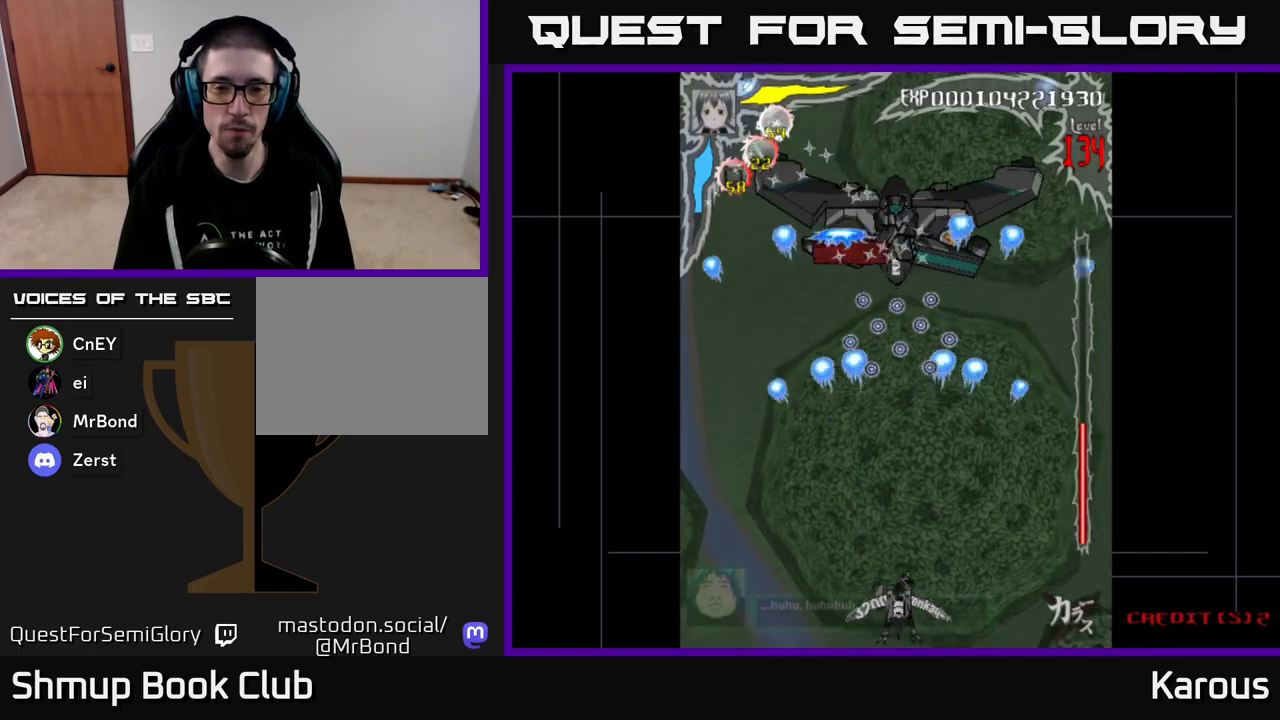
{"buttons": [], "events": []}
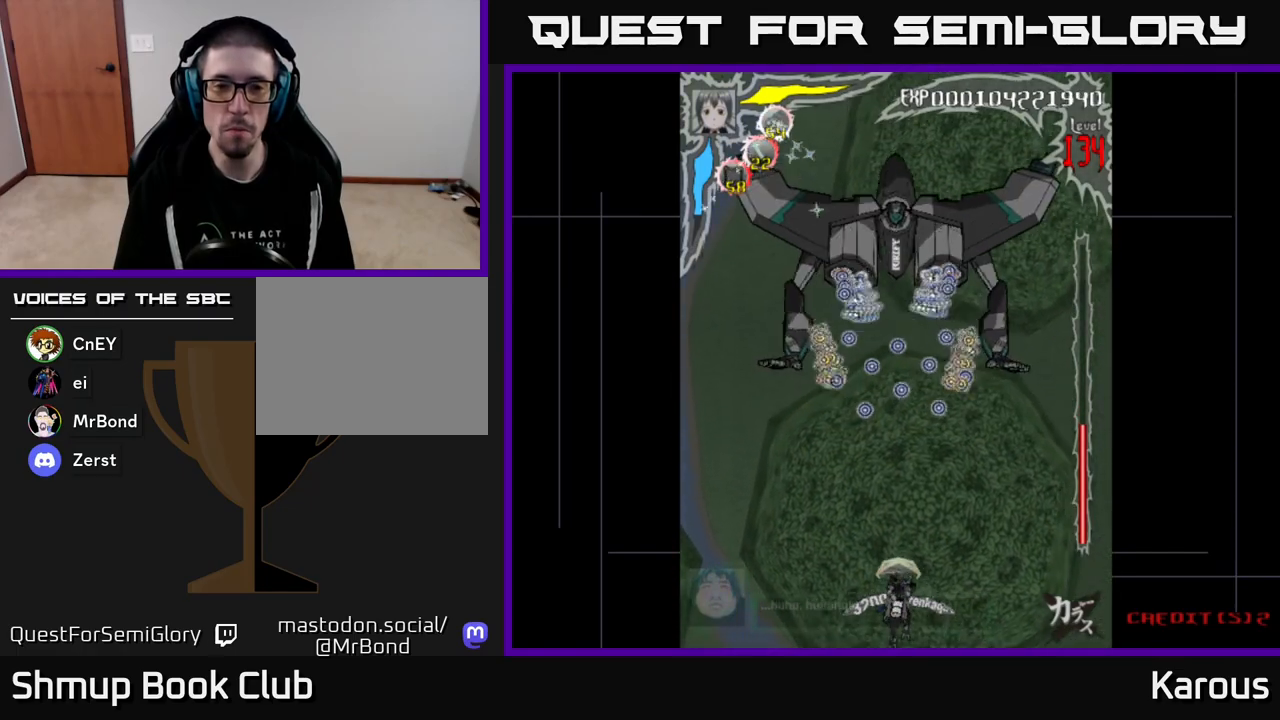
{"buttons": ["DPAD_UP"], "events": [[117, "DPAD_UP", "down"]]}
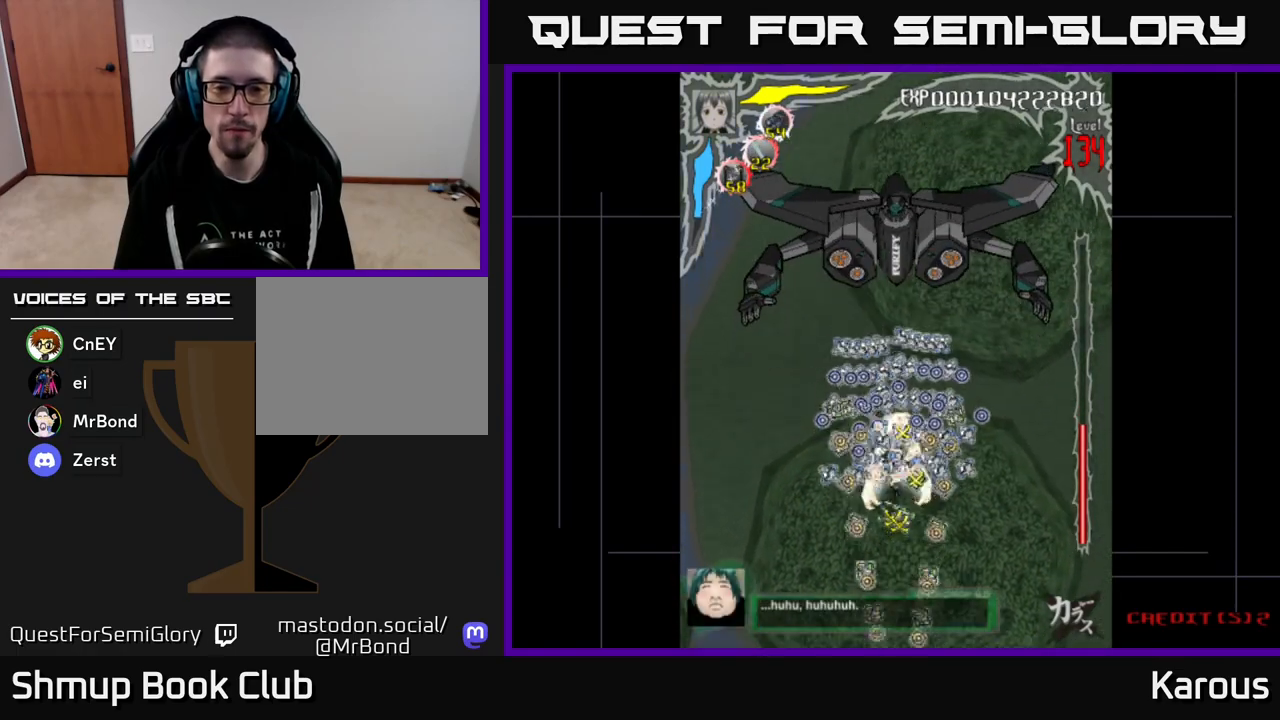
{"buttons": ["A", "DPAD_DOWN"], "events": [[200, "A", "down"], [317, "DPAD_UP", "up"], [450, "DPAD_DOWN", "down"]]}
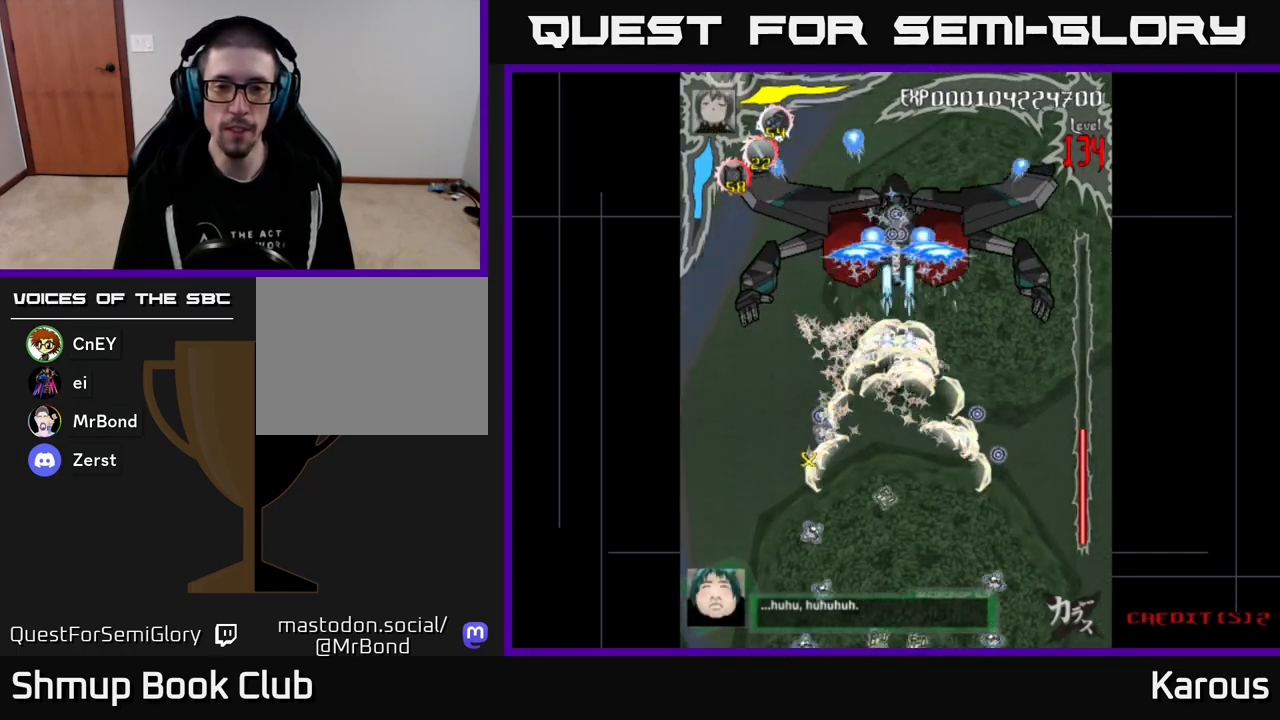
{"buttons": ["A"], "events": [[217, "DPAD_DOWN", "up"]]}